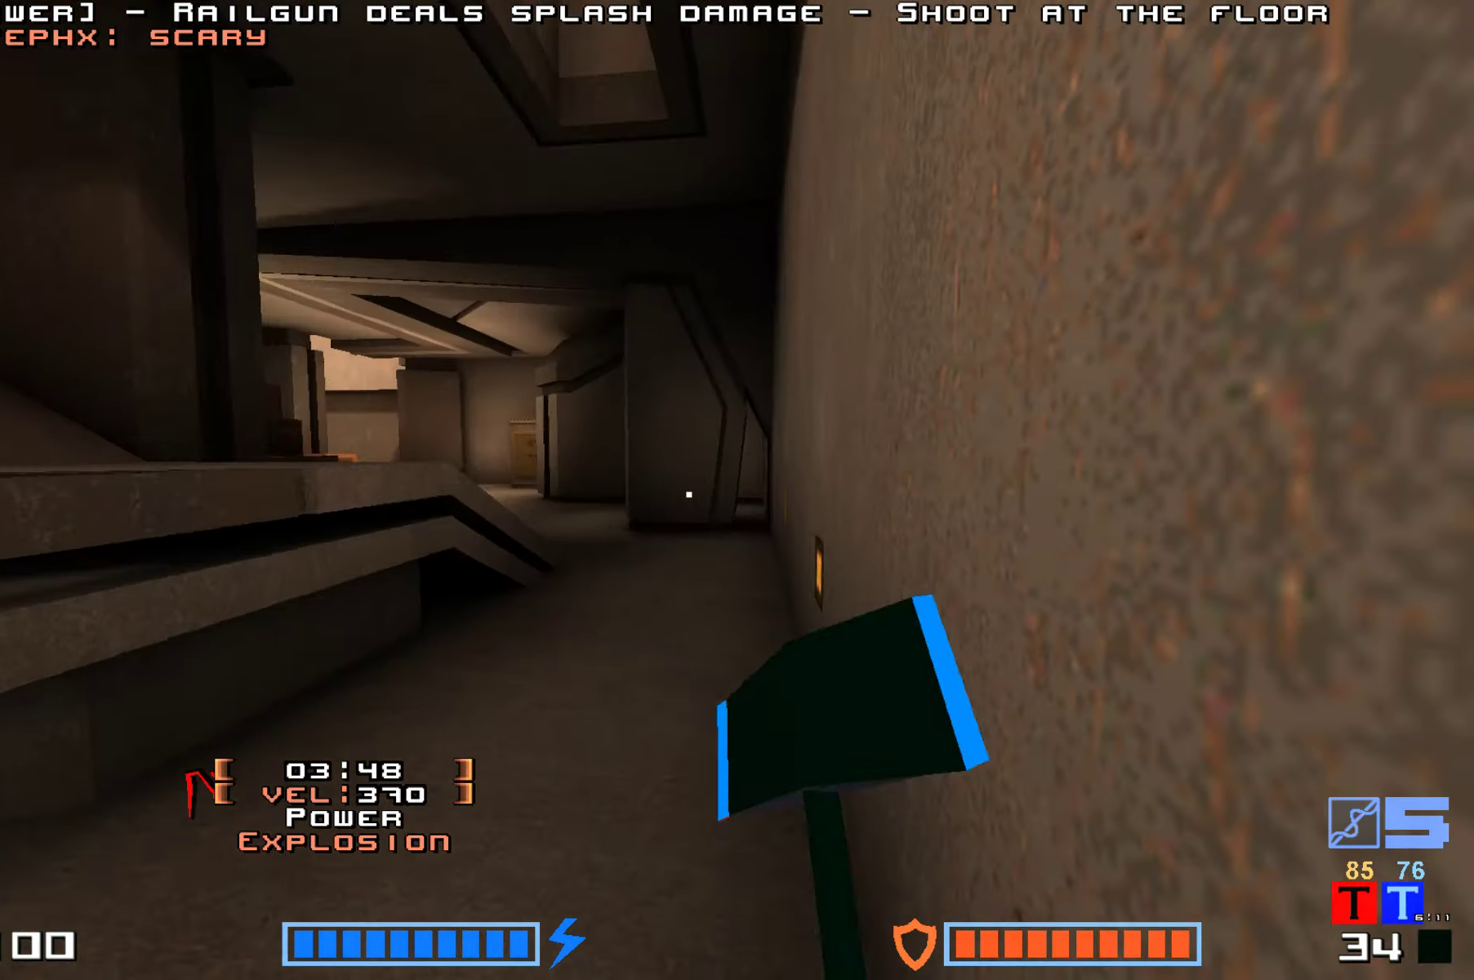
Gameplay with keyboard; each line is a JSON object with the keys held at the frame after it. "events" lists presses ("down") and releases ("up") of "down", "hammer", "hook", "jump", "right" and "up" between this image and that frame as [ms after this image, input, new state], when the widget could be followed in between. No other keys are recorded. Mouse input is not recorded. Key names are as the overlay labels them; some are game actions (e.g. jump) rather than physical keys.
{"keys": ["jump", "up"], "events": [[167, "hammer", "up"]]}
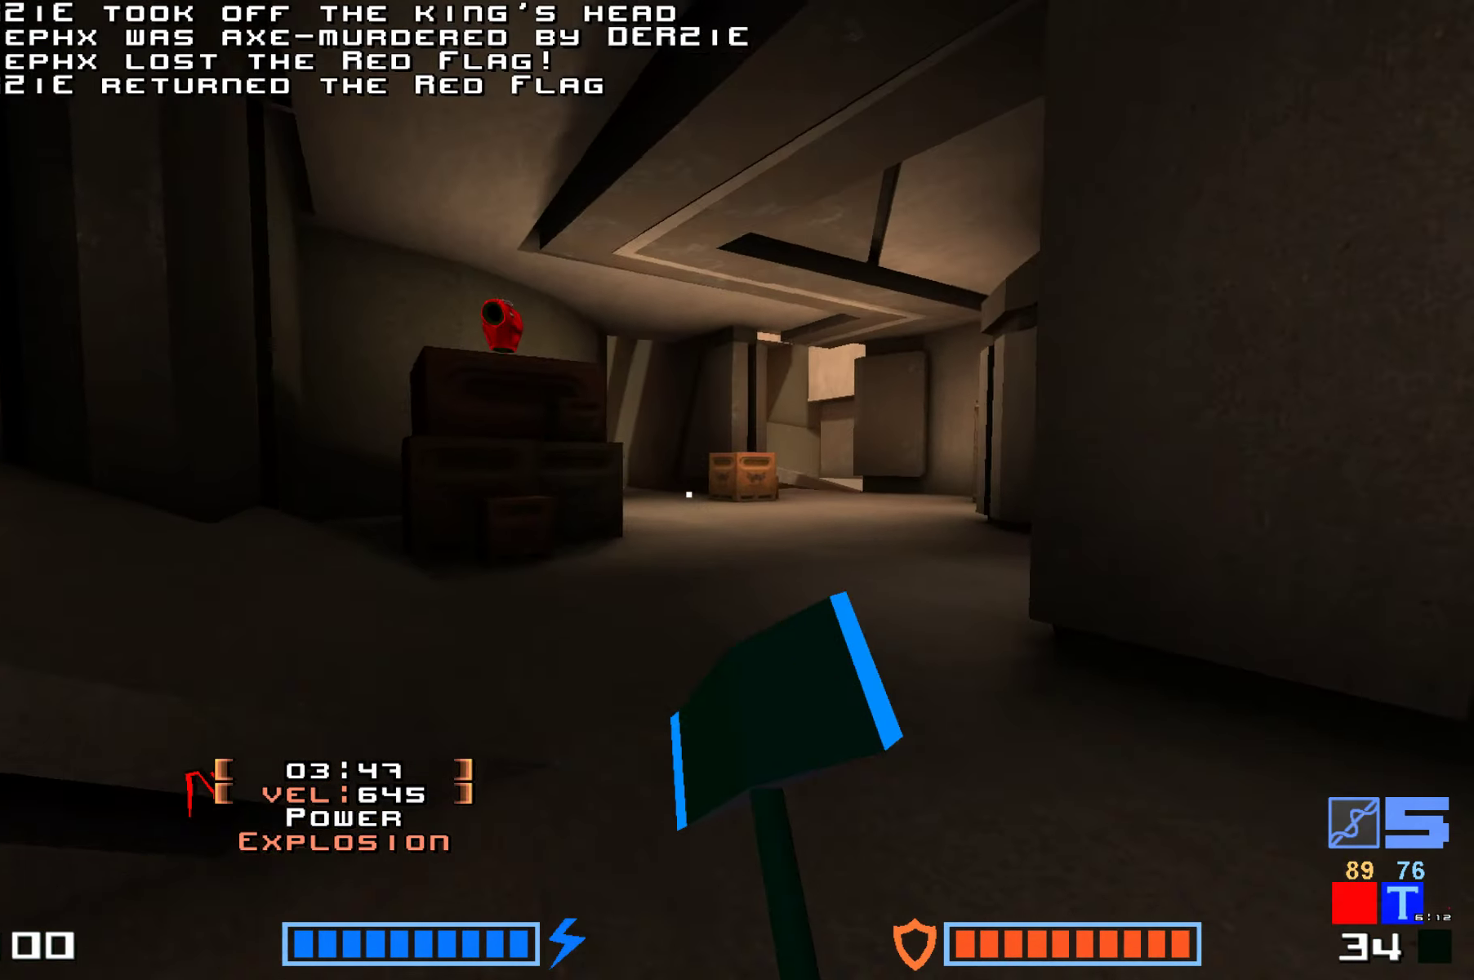
{"keys": ["down", "hook"], "events": [[183, "jump", "up"], [200, "up", "up"], [300, "right", "down"], [350, "down", "down"], [350, "right", "up"], [400, "hook", "down"]]}
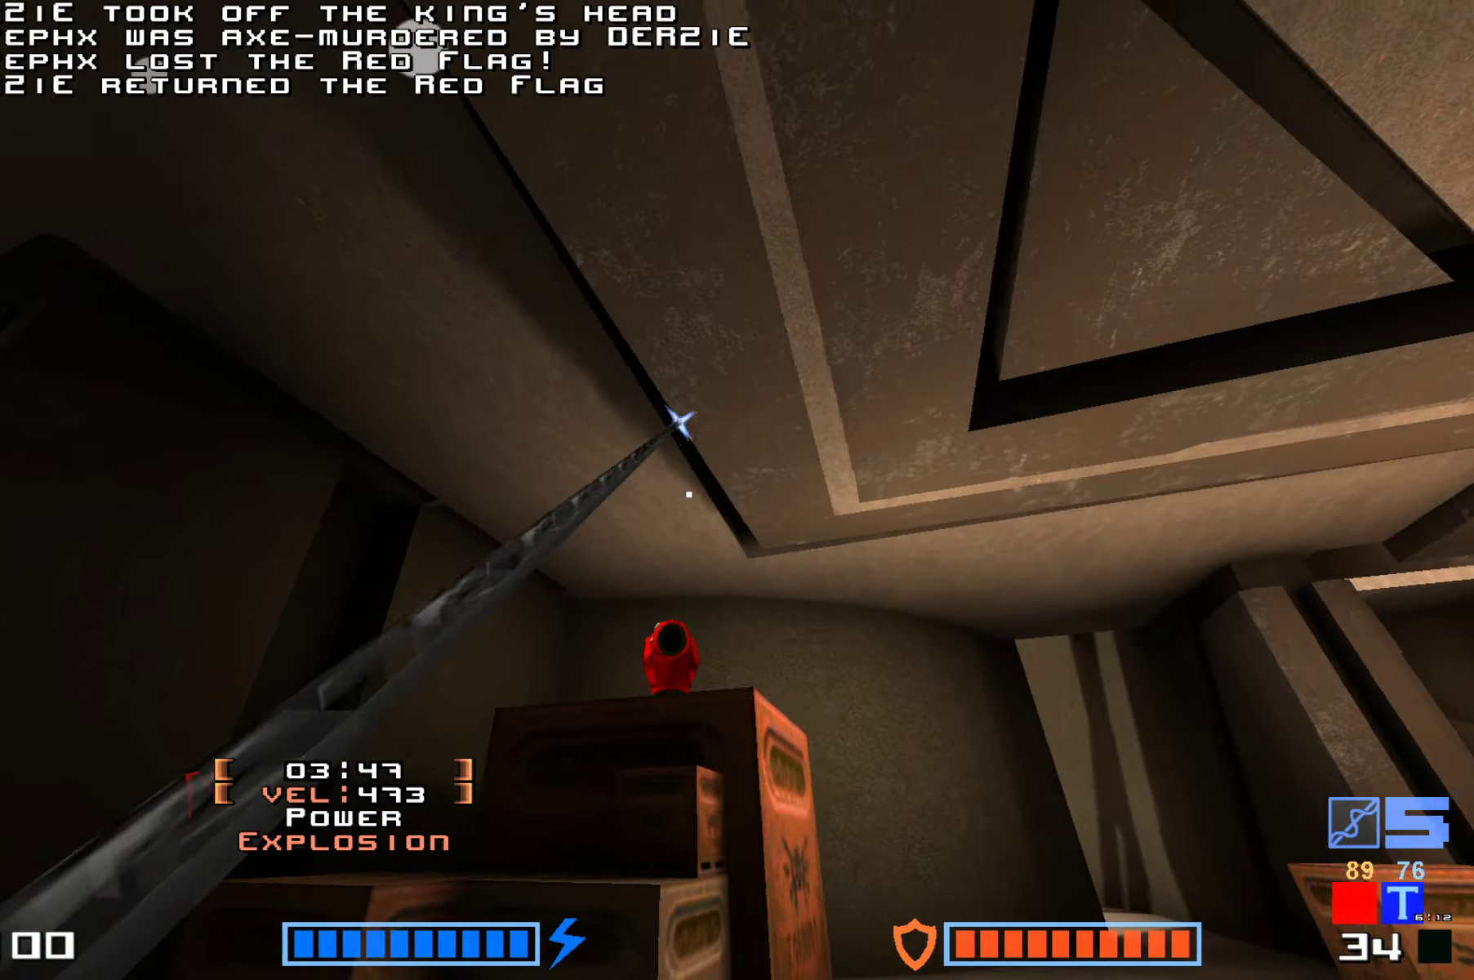
{"keys": ["up"], "events": [[300, "hook", "up"], [317, "down", "up"], [383, "up", "down"]]}
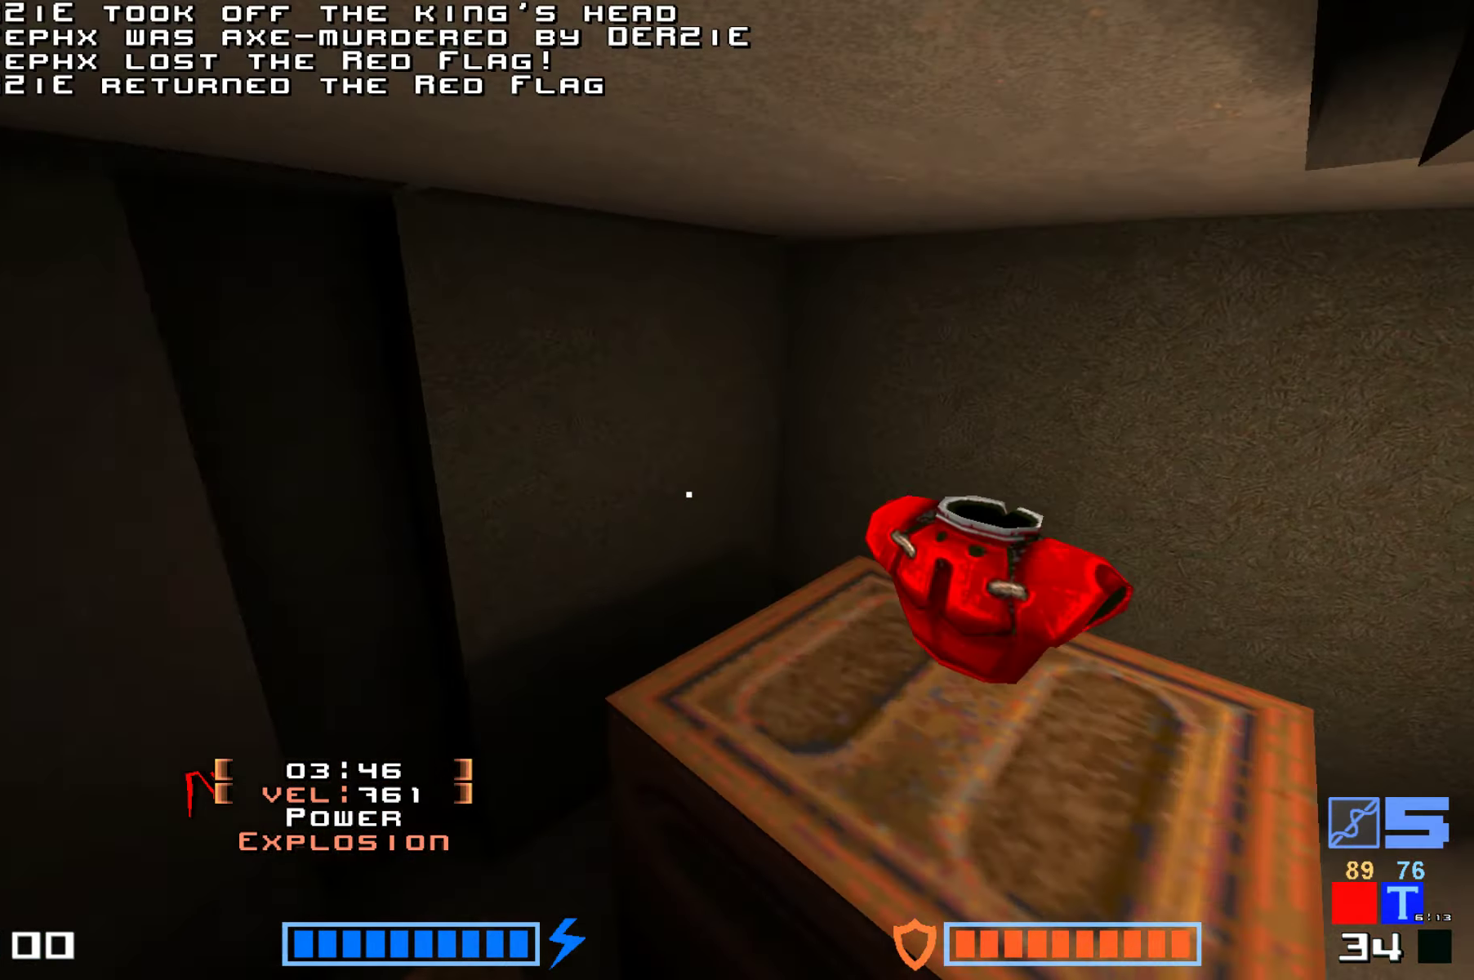
{"keys": ["right"], "events": [[33, "up", "up"], [150, "right", "down"]]}